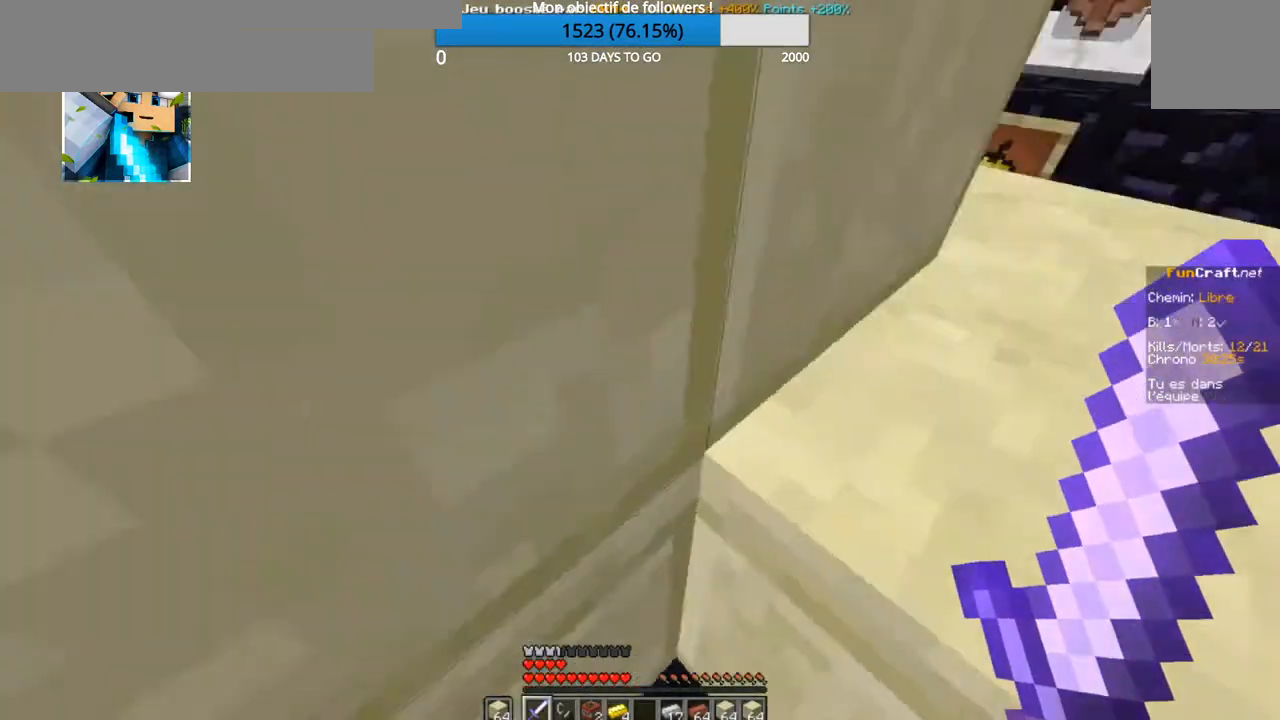
Gameplay with keyboard; each line is a JSON object with the keys held at the frame after it. "events" lists presses ("down") and releases ("up") of "d", "q", "s" and "z" between this image and that frame as [ms after this image, input, new state], when the widget could be followed in between. No other keys are recorded. Mouse input is not recorded.
{"keys": ["z"], "events": [[34, "z", "up"], [184, "z", "down"]]}
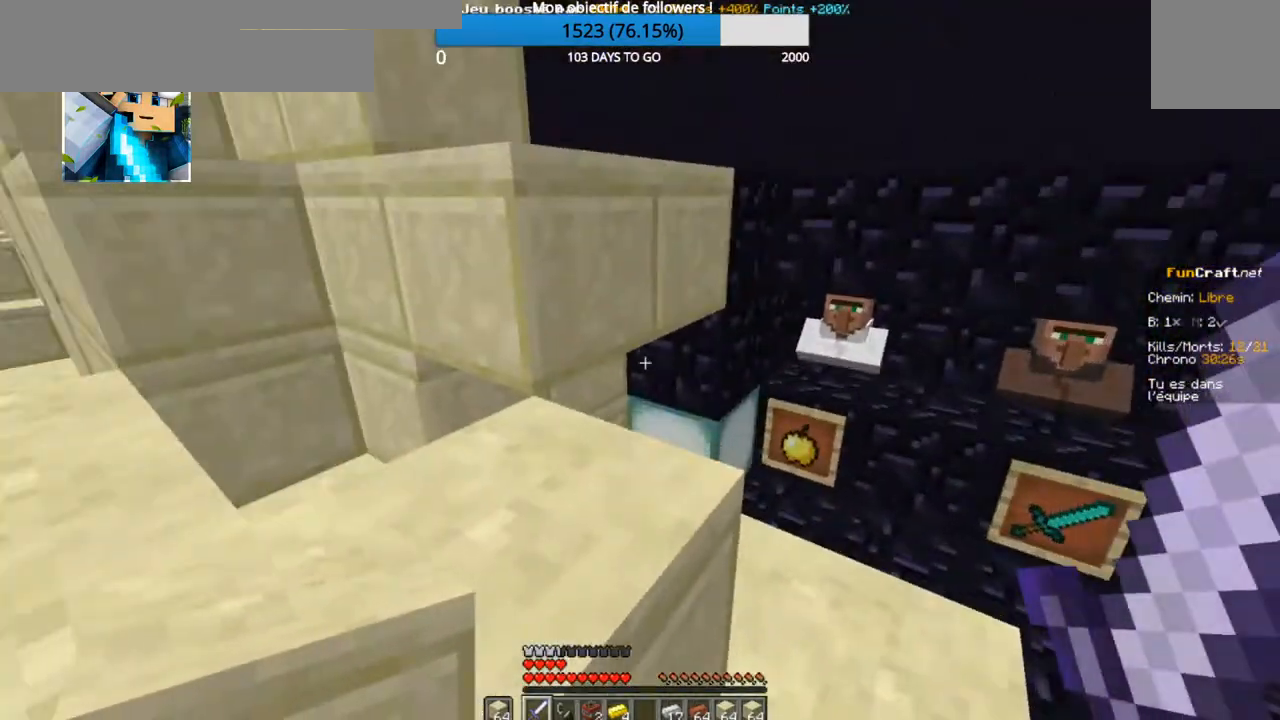
{"keys": ["z"], "events": []}
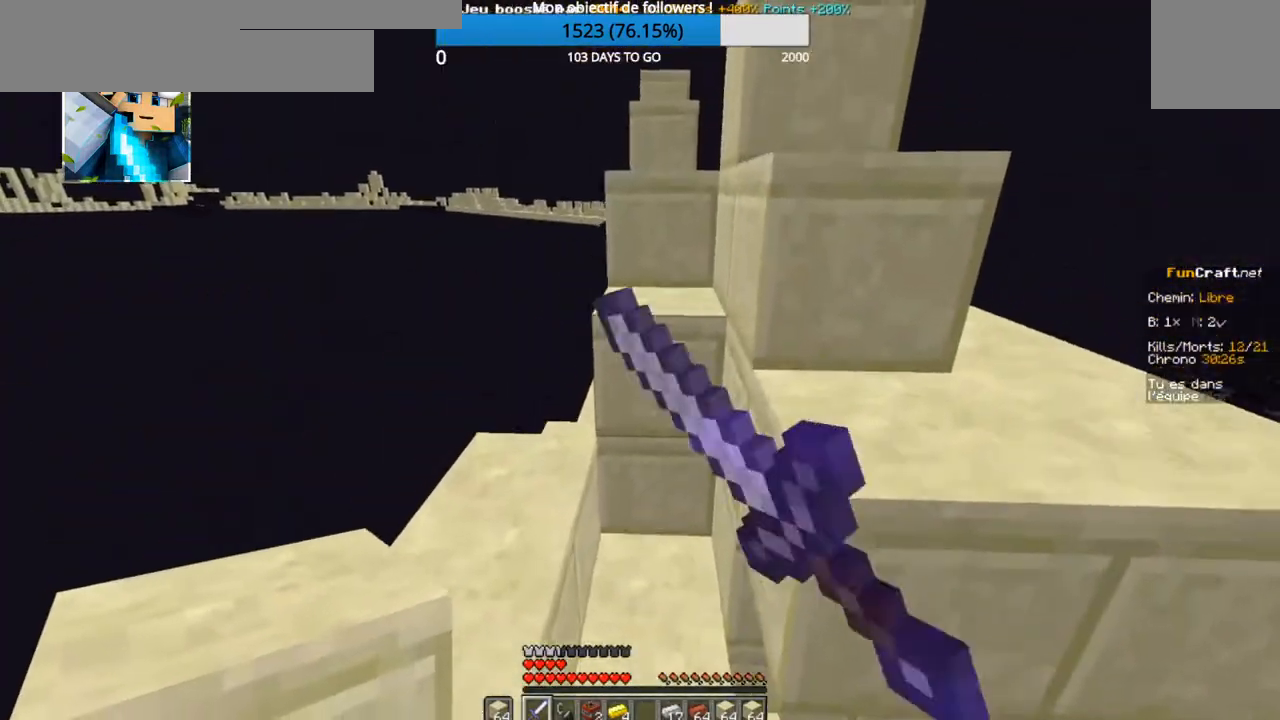
{"keys": ["z"], "events": []}
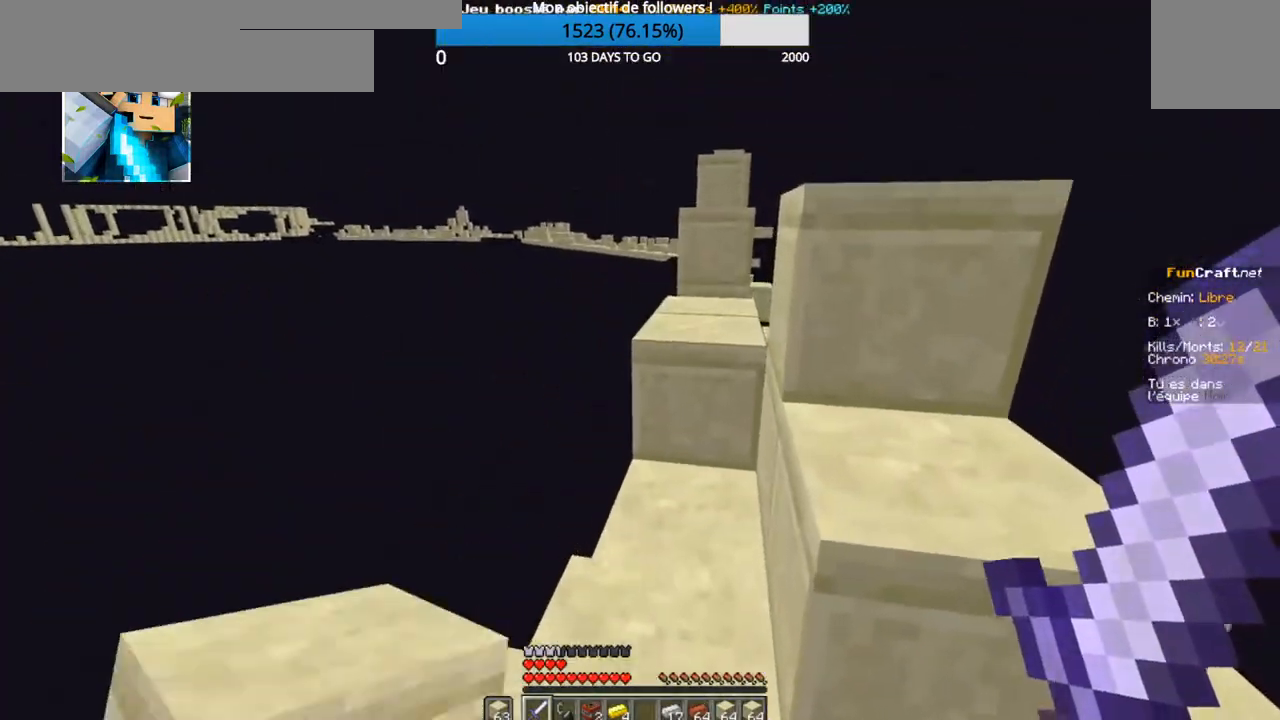
{"keys": ["z"], "events": []}
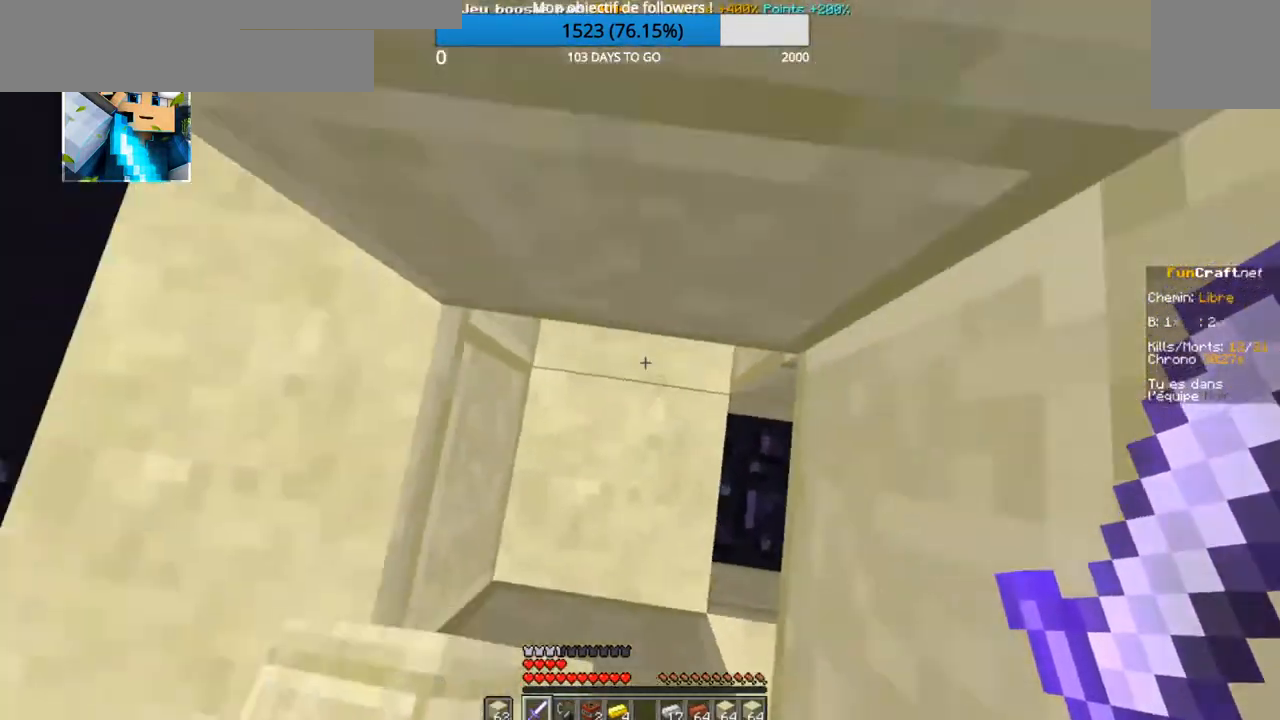
{"keys": ["z"], "events": []}
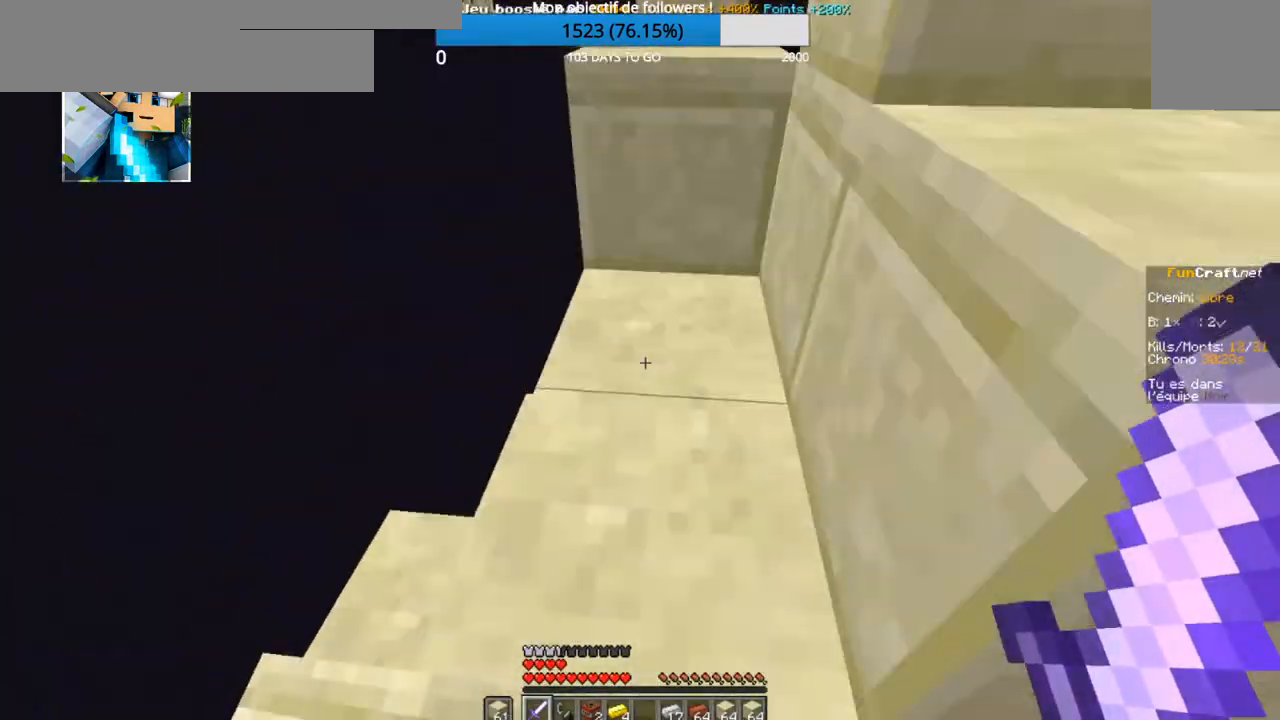
{"keys": ["z"], "events": []}
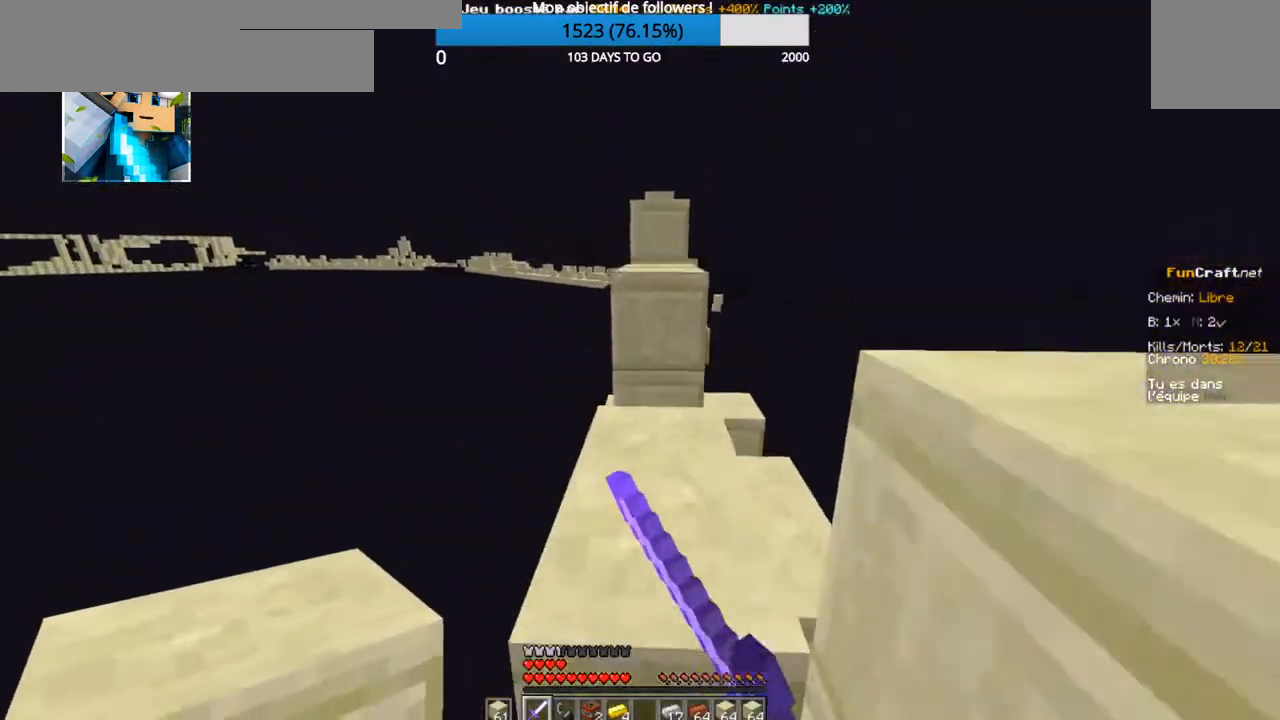
{"keys": ["z"], "events": []}
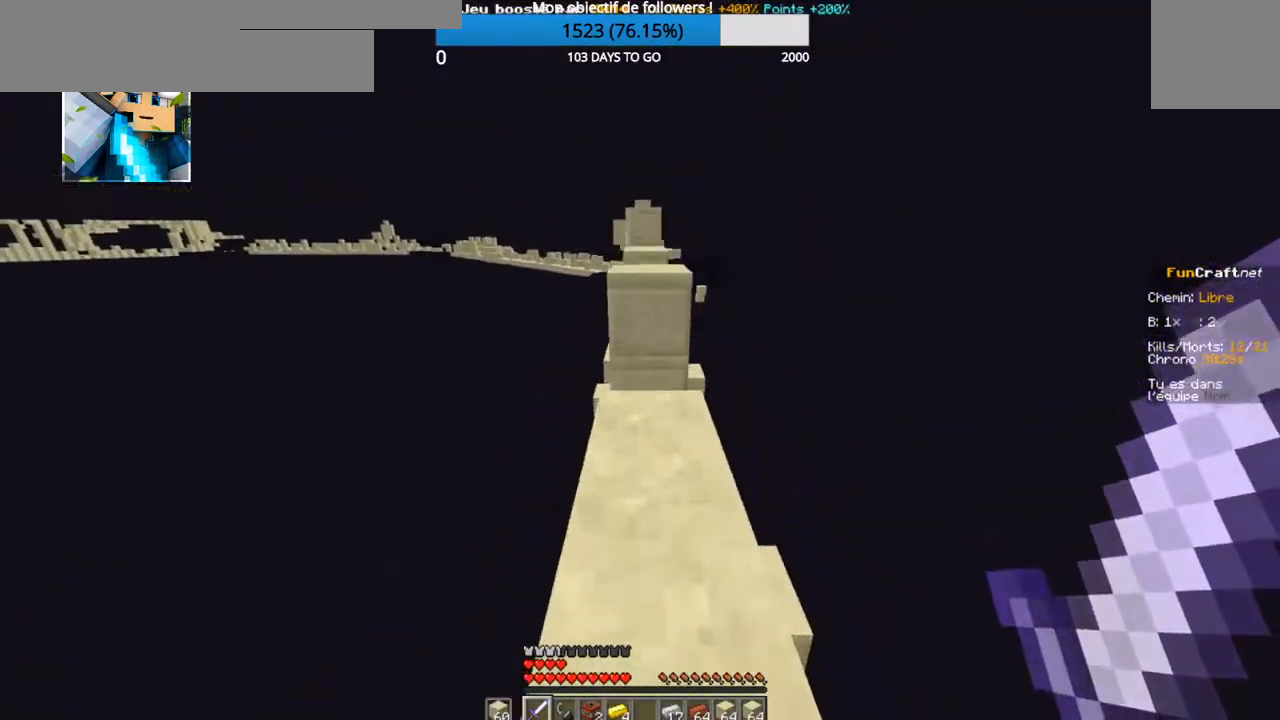
{"keys": ["z"], "events": []}
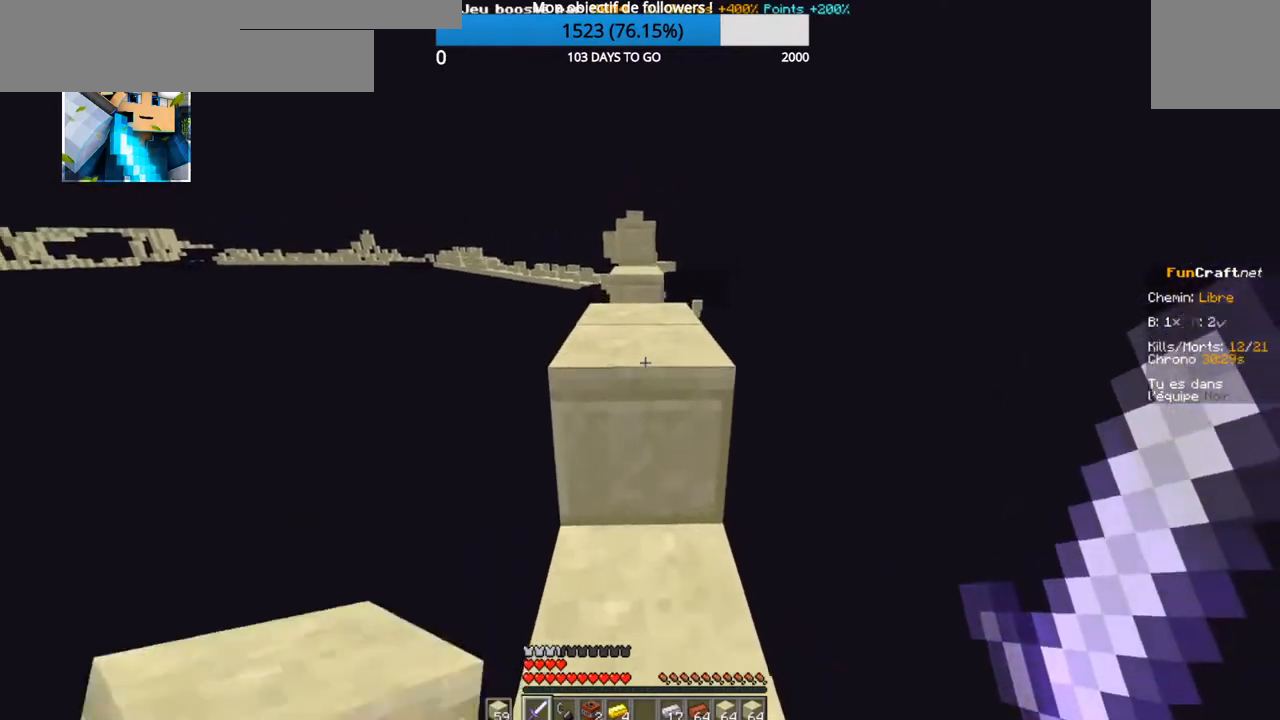
{"keys": ["z"], "events": []}
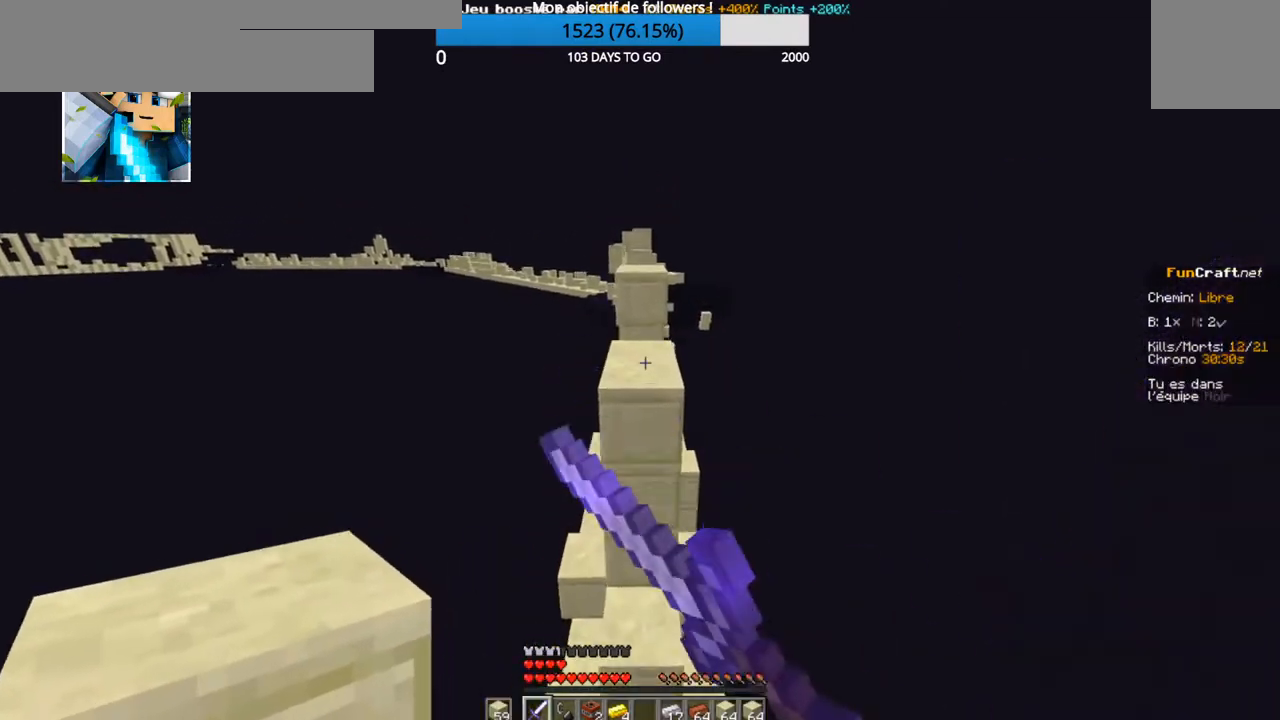
{"keys": ["z"], "events": []}
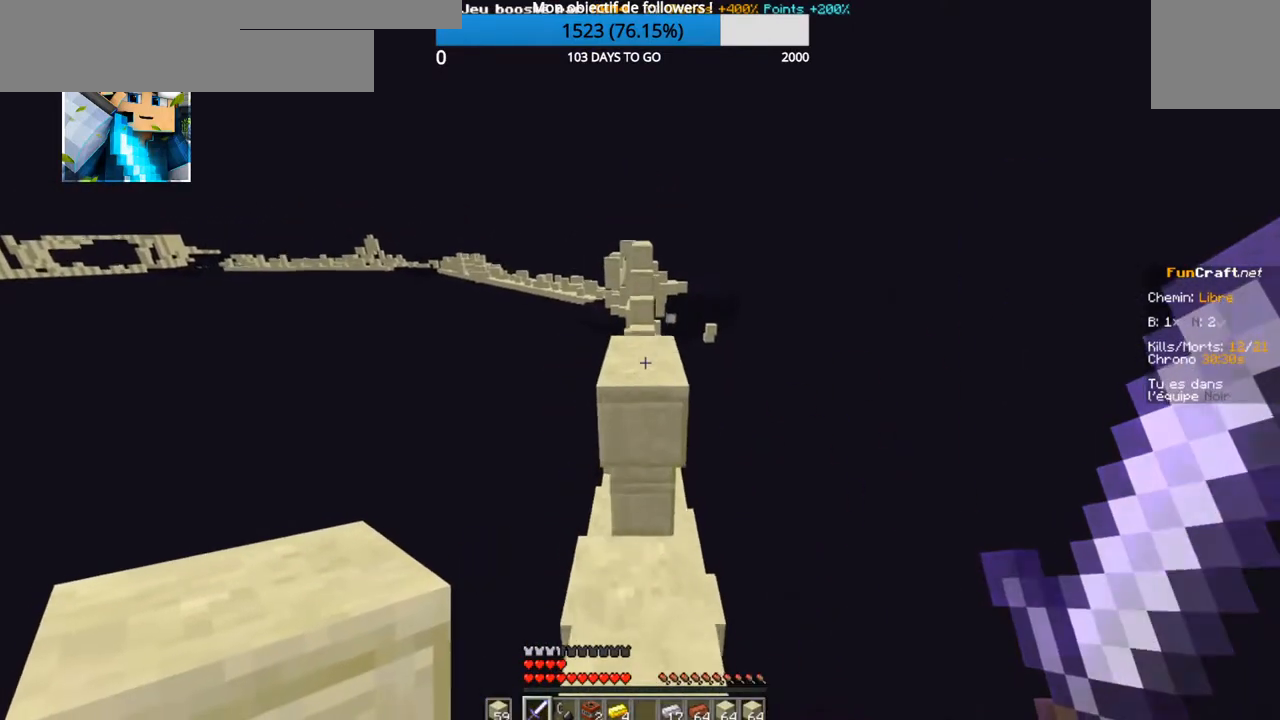
{"keys": ["z"], "events": []}
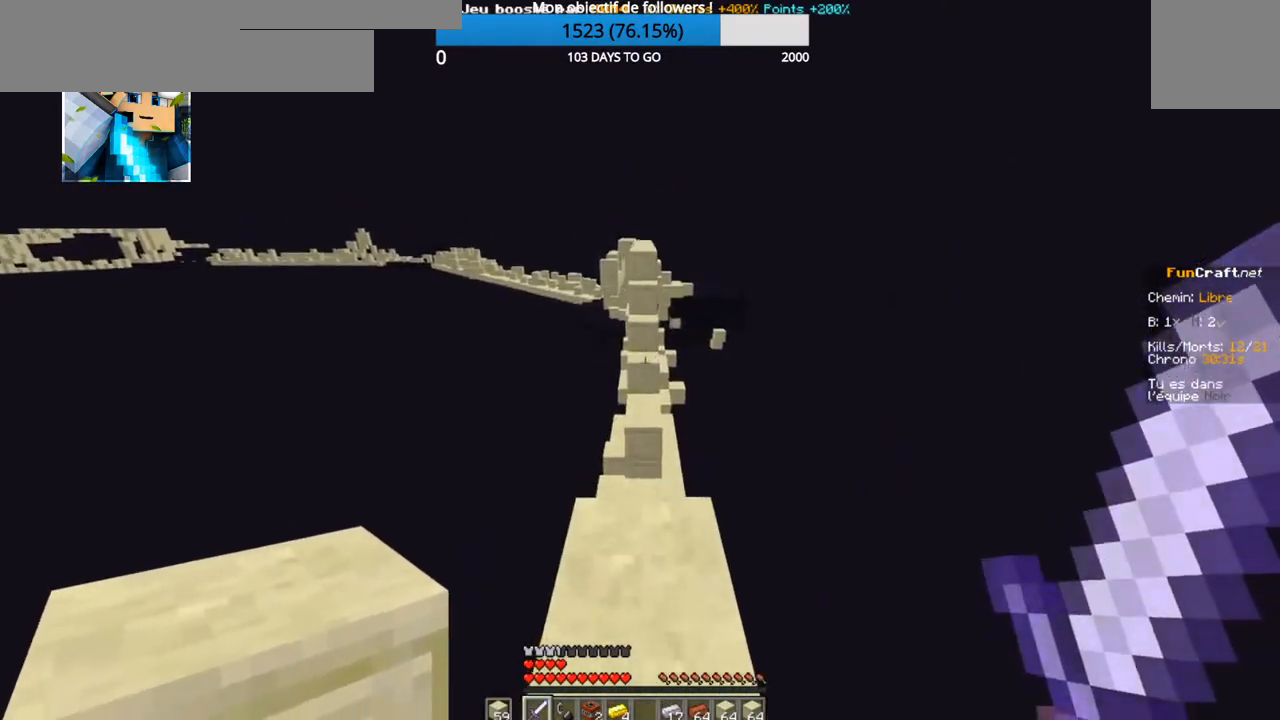
{"keys": ["z"], "events": []}
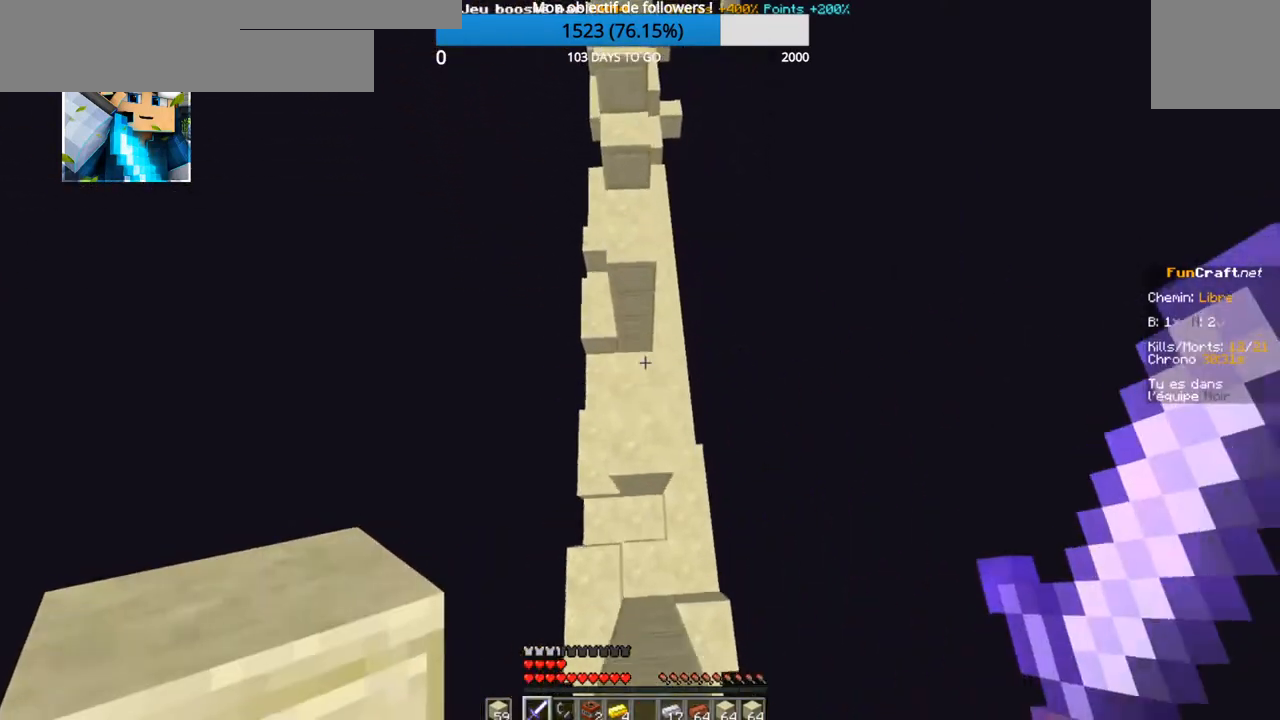
{"keys": ["z"], "events": []}
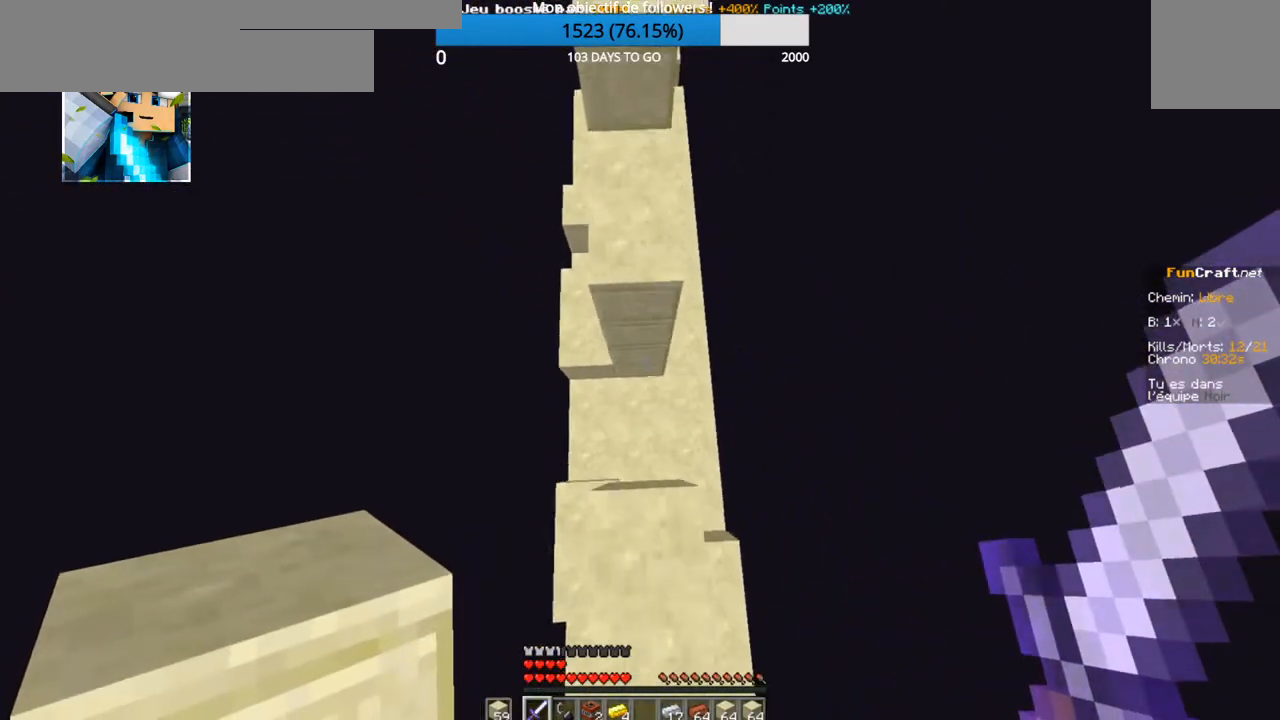
{"keys": ["z"], "events": []}
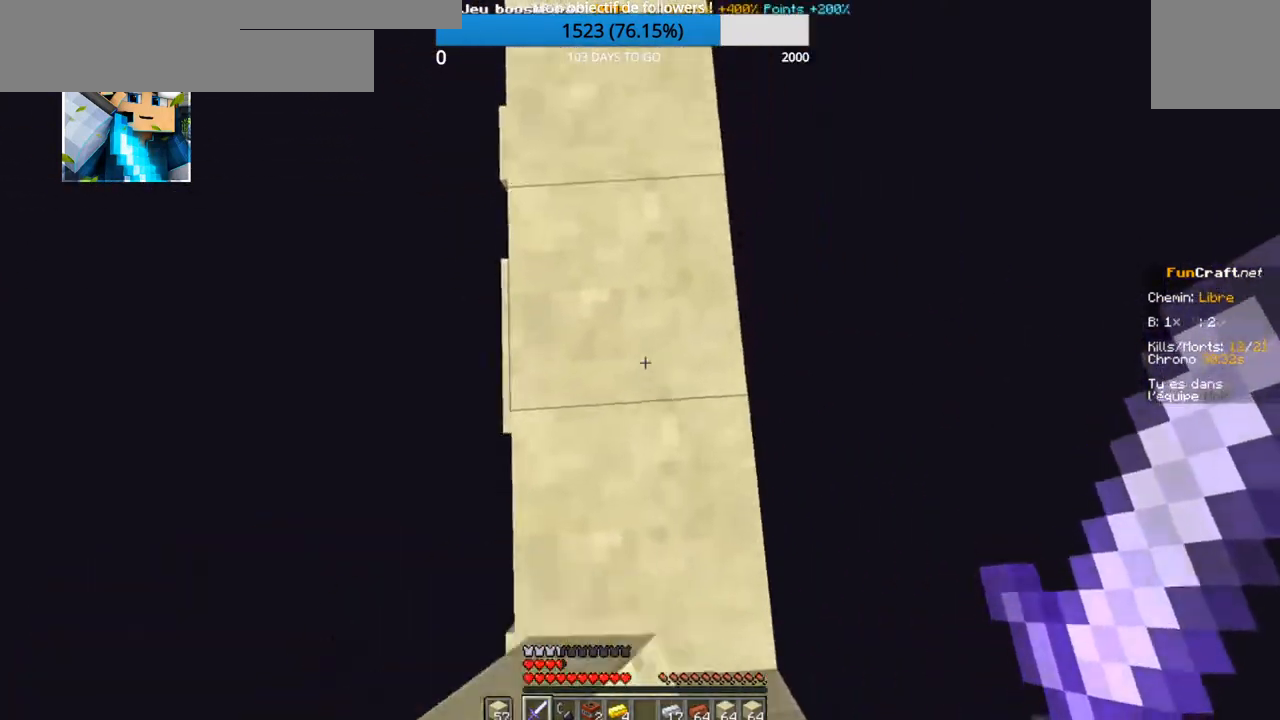
{"keys": ["z"], "events": []}
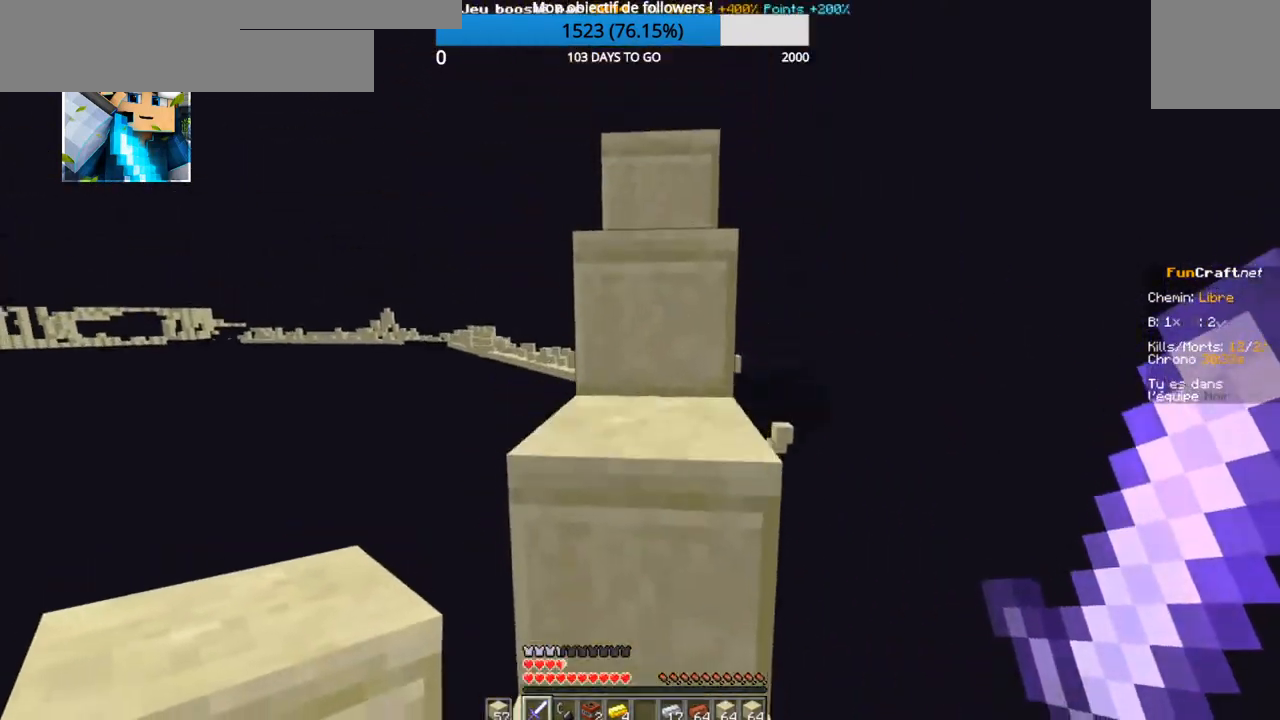
{"keys": ["z"], "events": []}
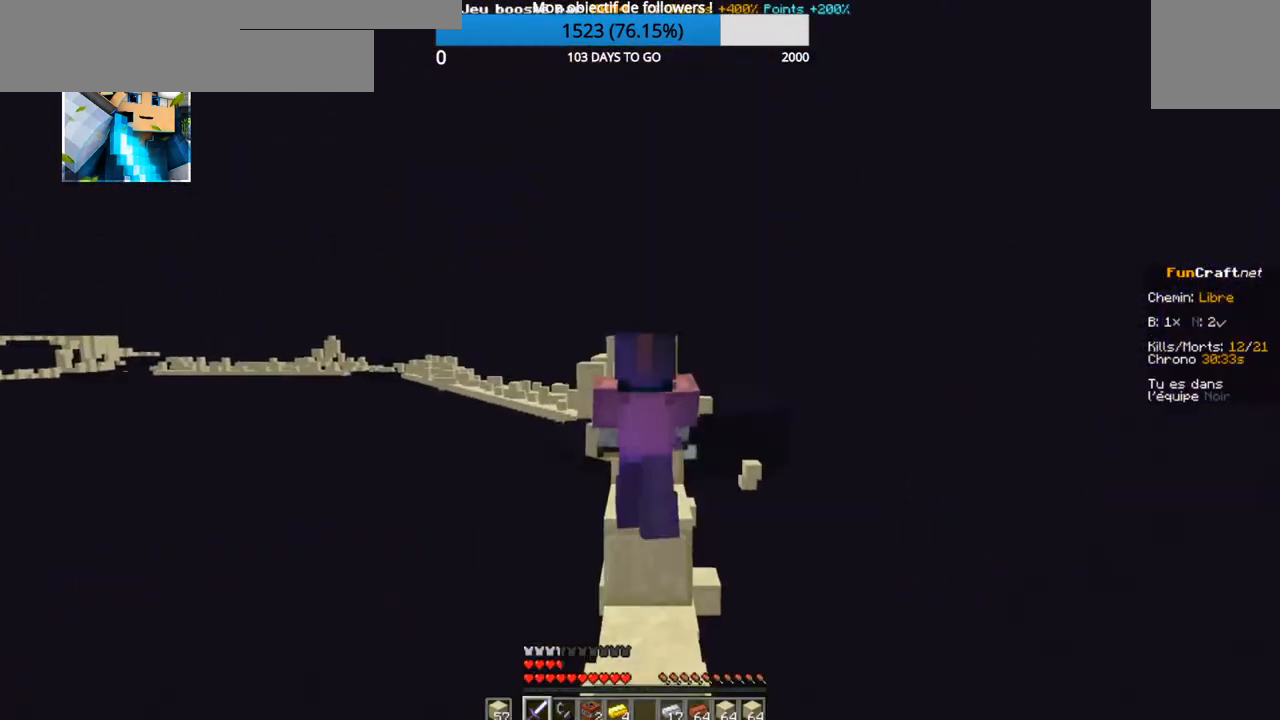
{"keys": ["z"], "events": []}
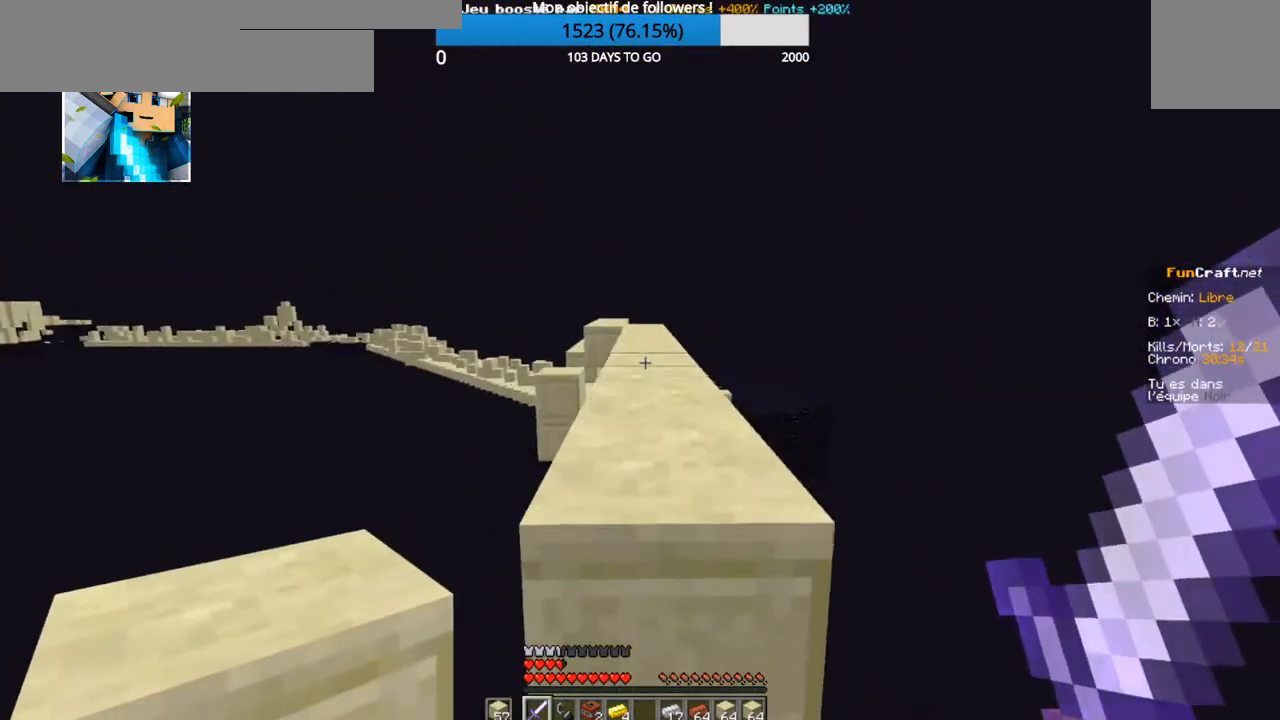
{"keys": ["z"], "events": []}
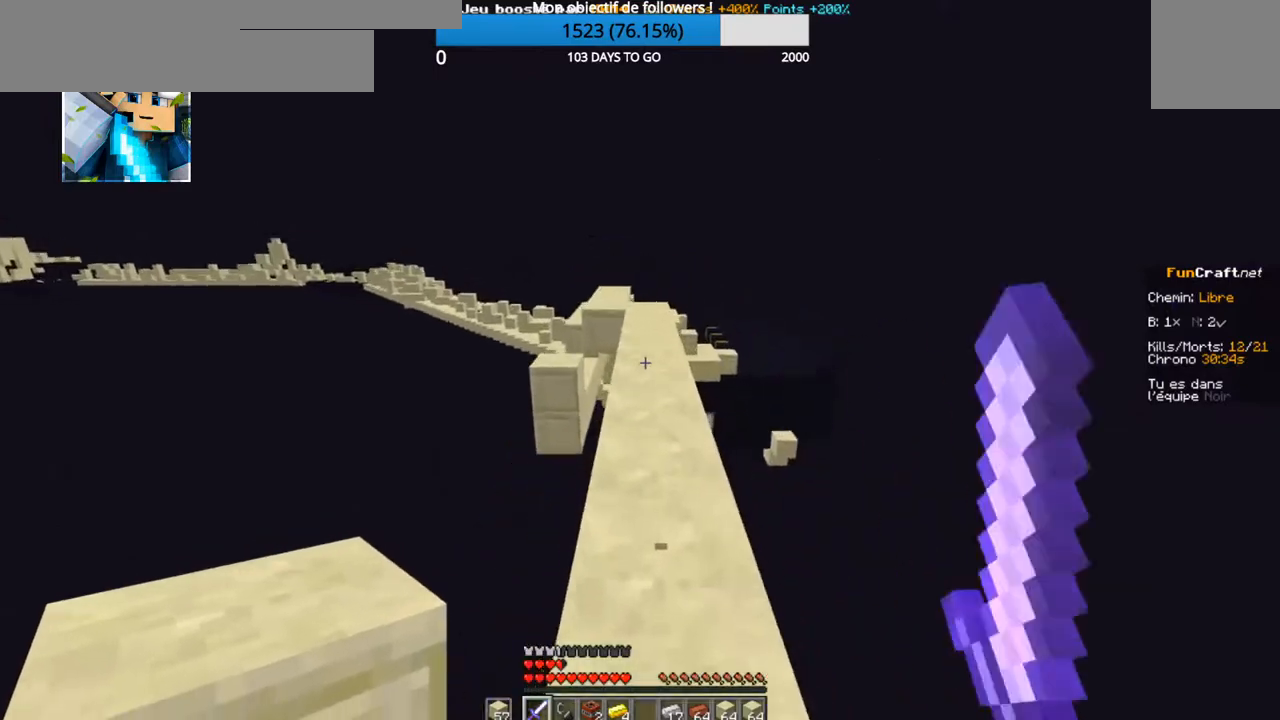
{"keys": ["z"], "events": []}
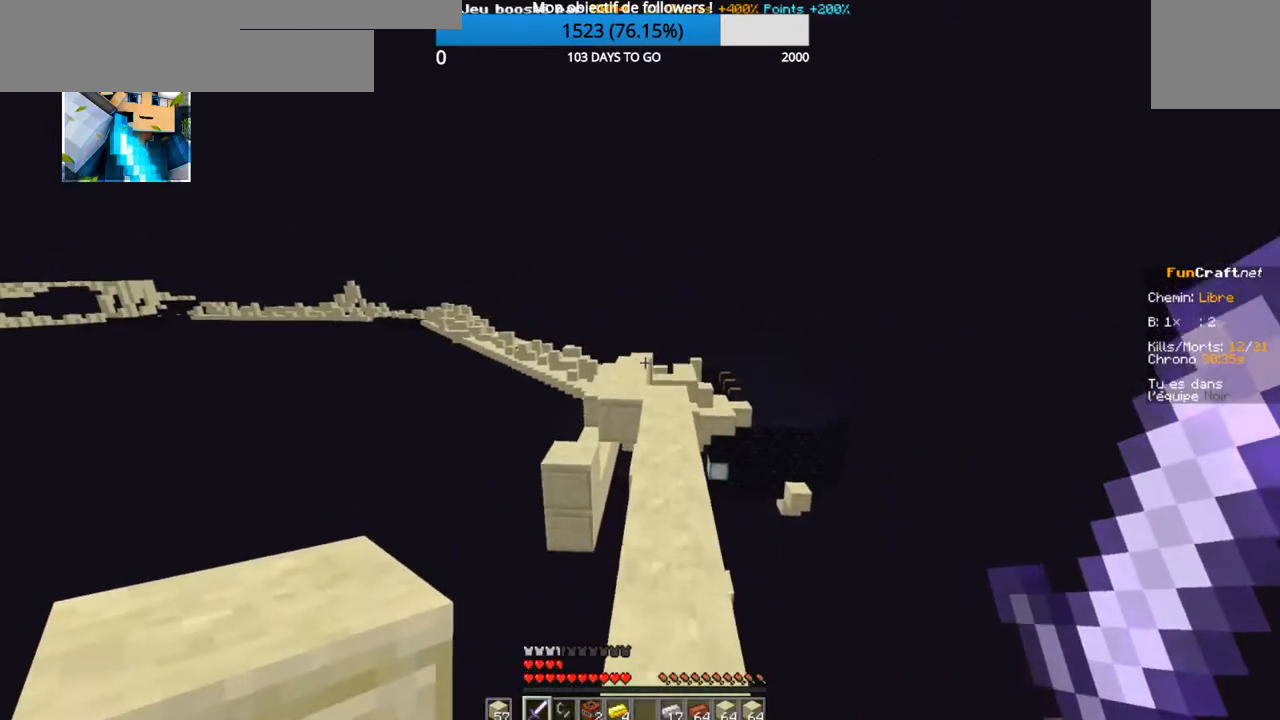
{"keys": ["z"], "events": []}
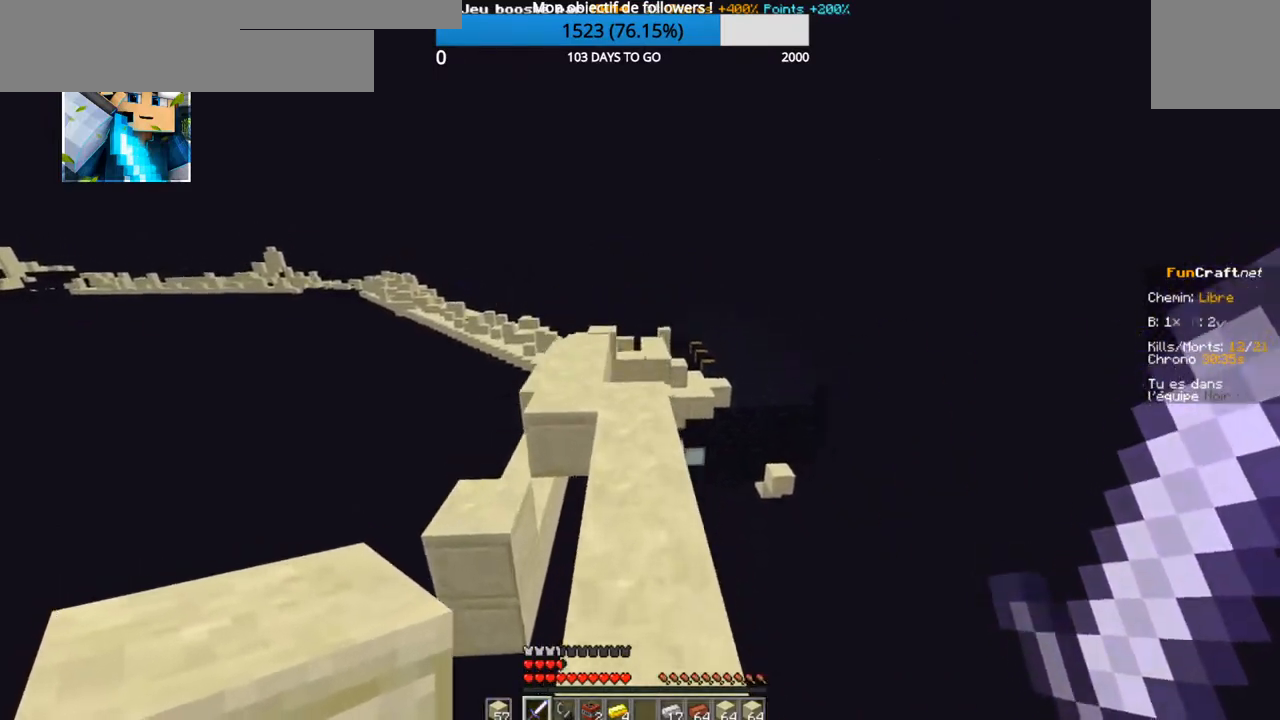
{"keys": ["z"], "events": []}
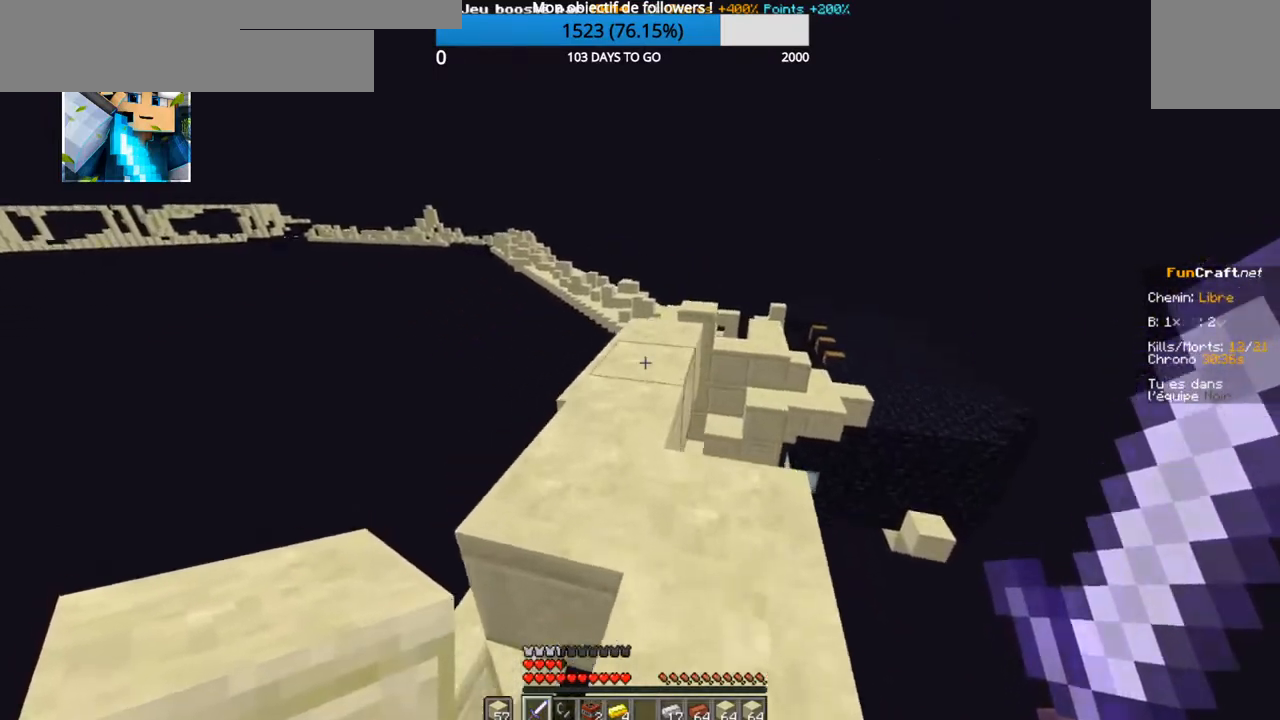
{"keys": ["z"], "events": []}
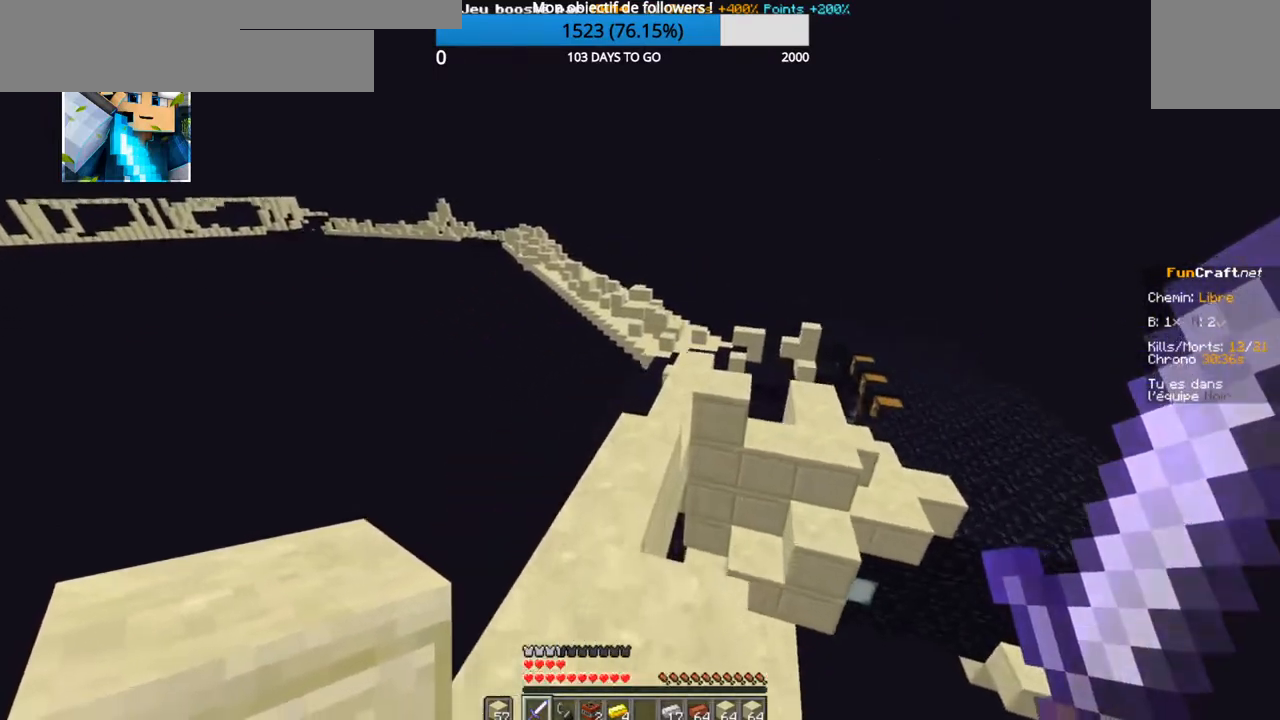
{"keys": ["z"], "events": []}
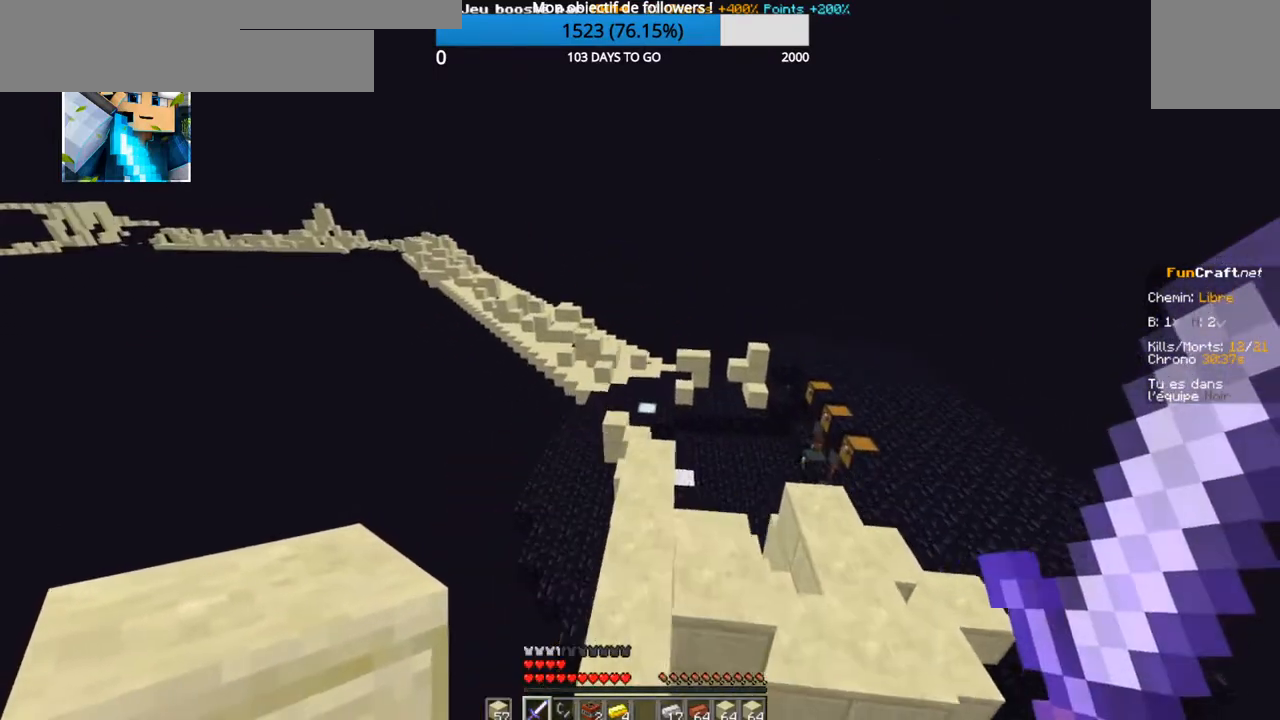
{"keys": ["z"], "events": []}
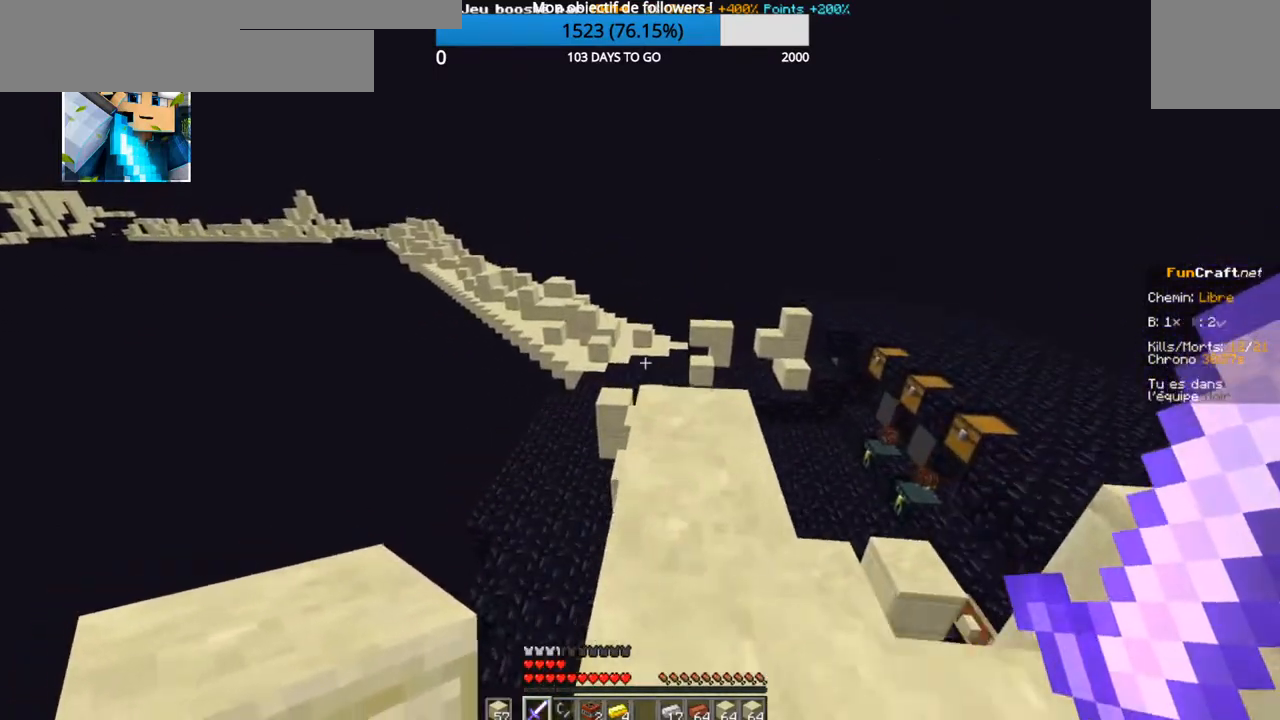
{"keys": ["z"], "events": []}